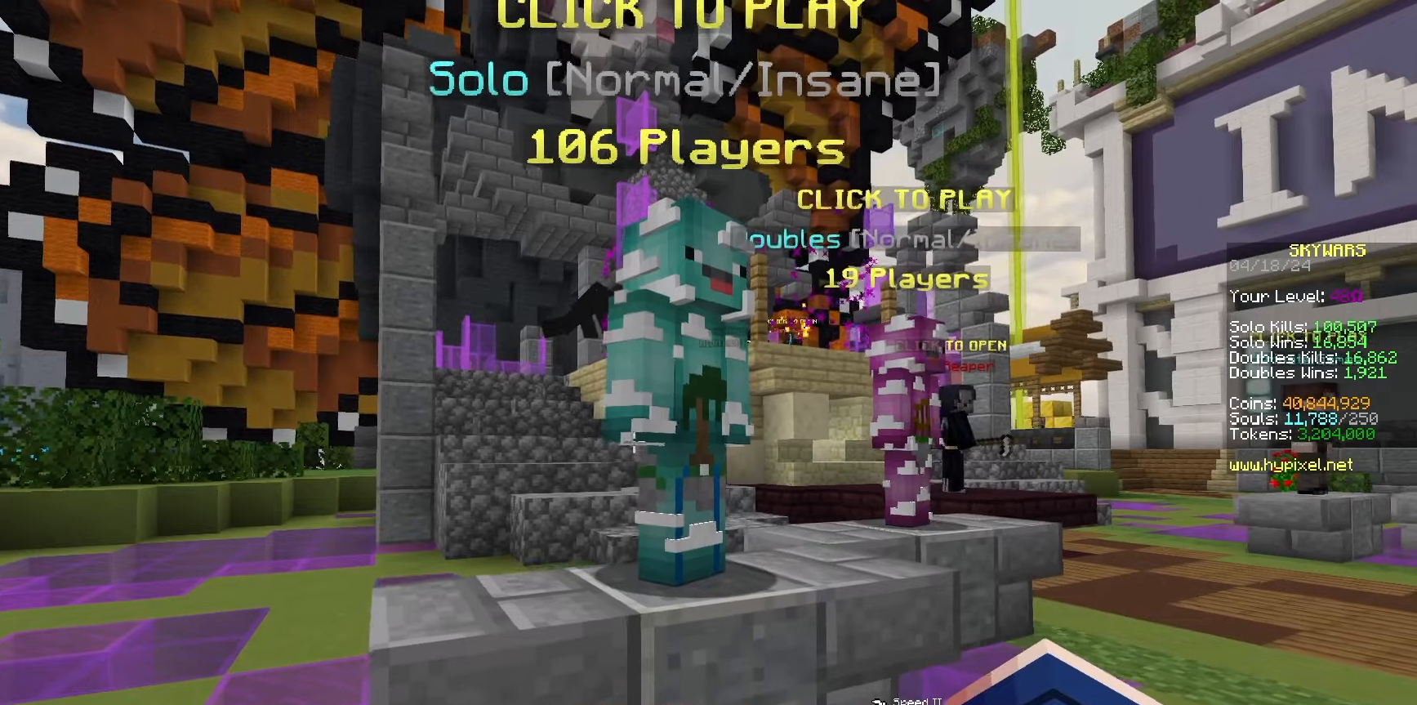
Gameplay with keyboard and mouse; each line is a JSON object with the keys and mouse buttons held at the frame after it. "events" lists presses ("down") and releases ("up") of "a", "d", "s", "space", "w", "mouse_left" and "mouse_right" between this image and that frame as [ms after this image, input, new state], when the widget could be followed in between. "mouse_left", "mouse_right" = the "left", "right" buttons of the "mouse" list. No other keys are recorded. Fast repeated clicks can show as one long hold. Mouse movement is not recorded.
{"keys": [], "mouse": [], "events": []}
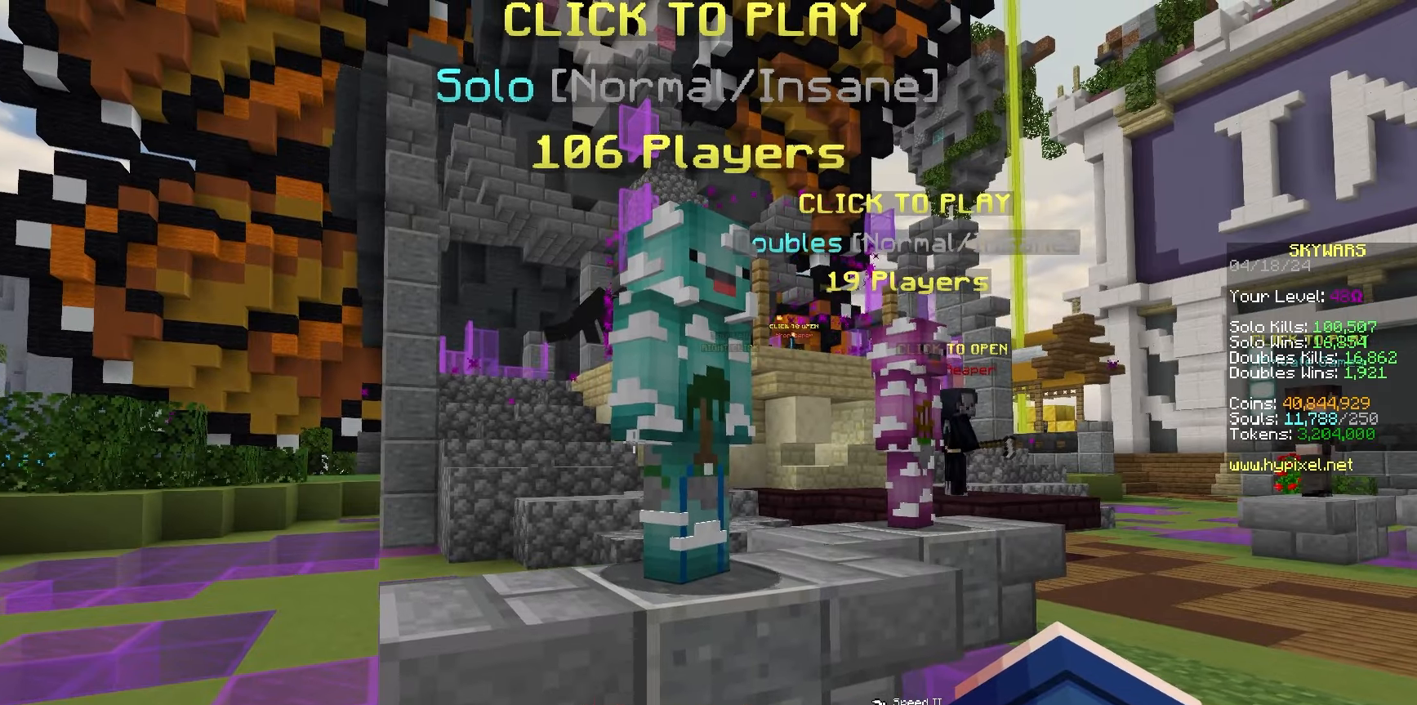
{"keys": [], "mouse": [], "events": []}
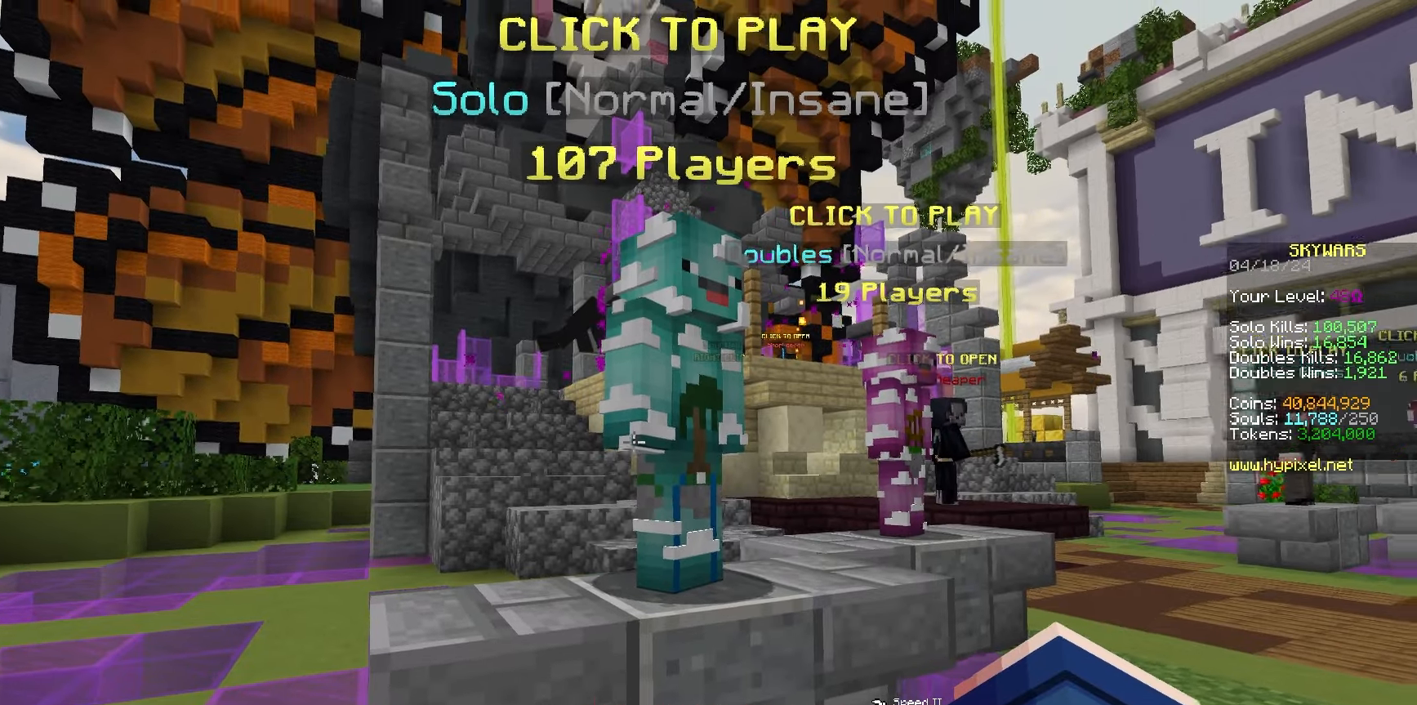
{"keys": [], "mouse": [], "events": [[133, "d", "down"], [483, "d", "up"]]}
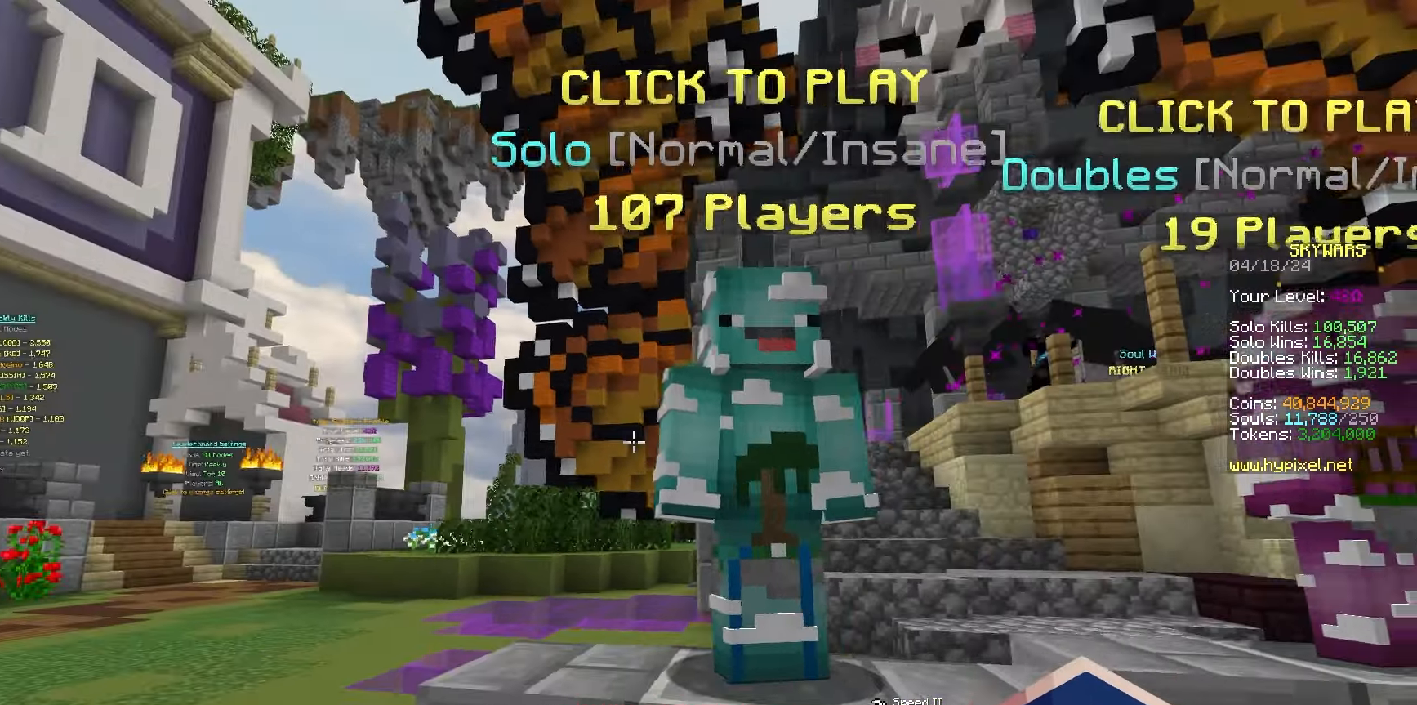
{"keys": ["a"], "mouse": [], "events": [[133, "s", "down"], [367, "a", "down"], [500, "s", "up"]]}
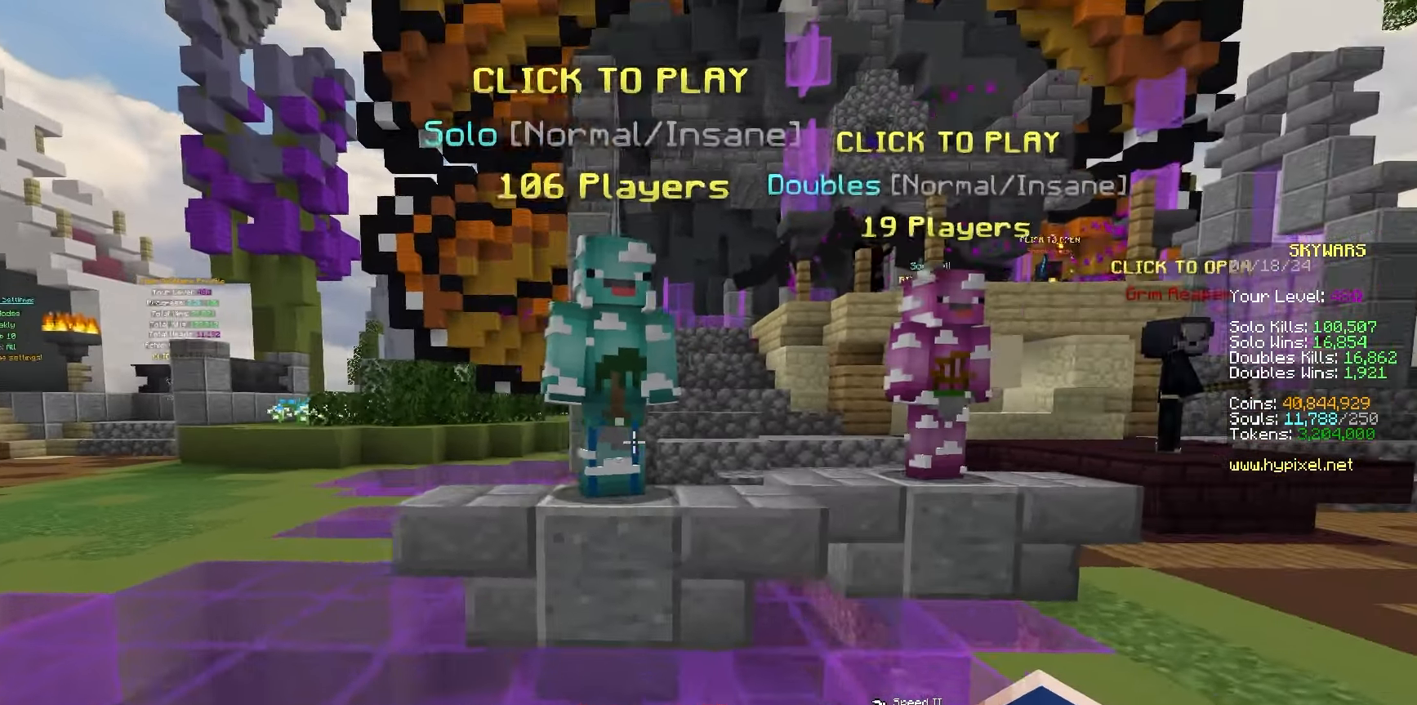
{"keys": [], "mouse": [], "events": [[50, "a", "up"]]}
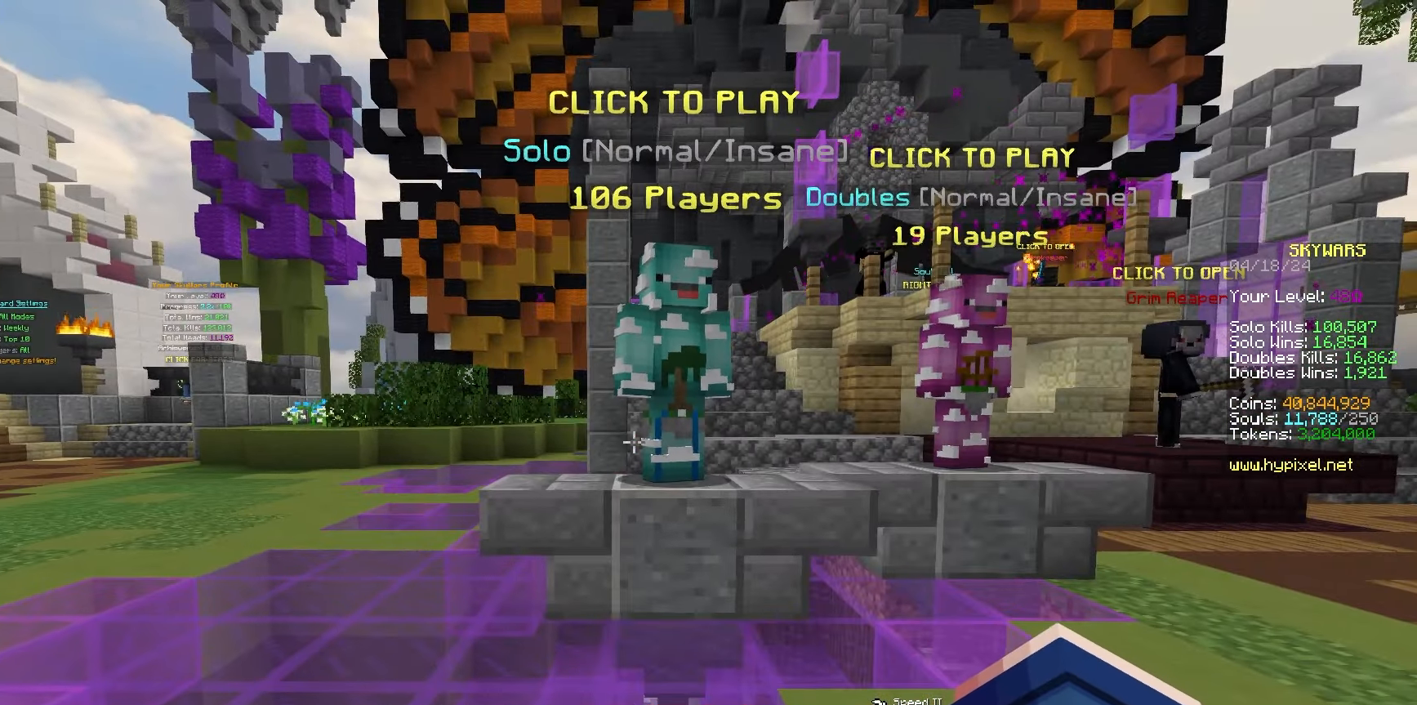
{"keys": [], "mouse": [], "events": []}
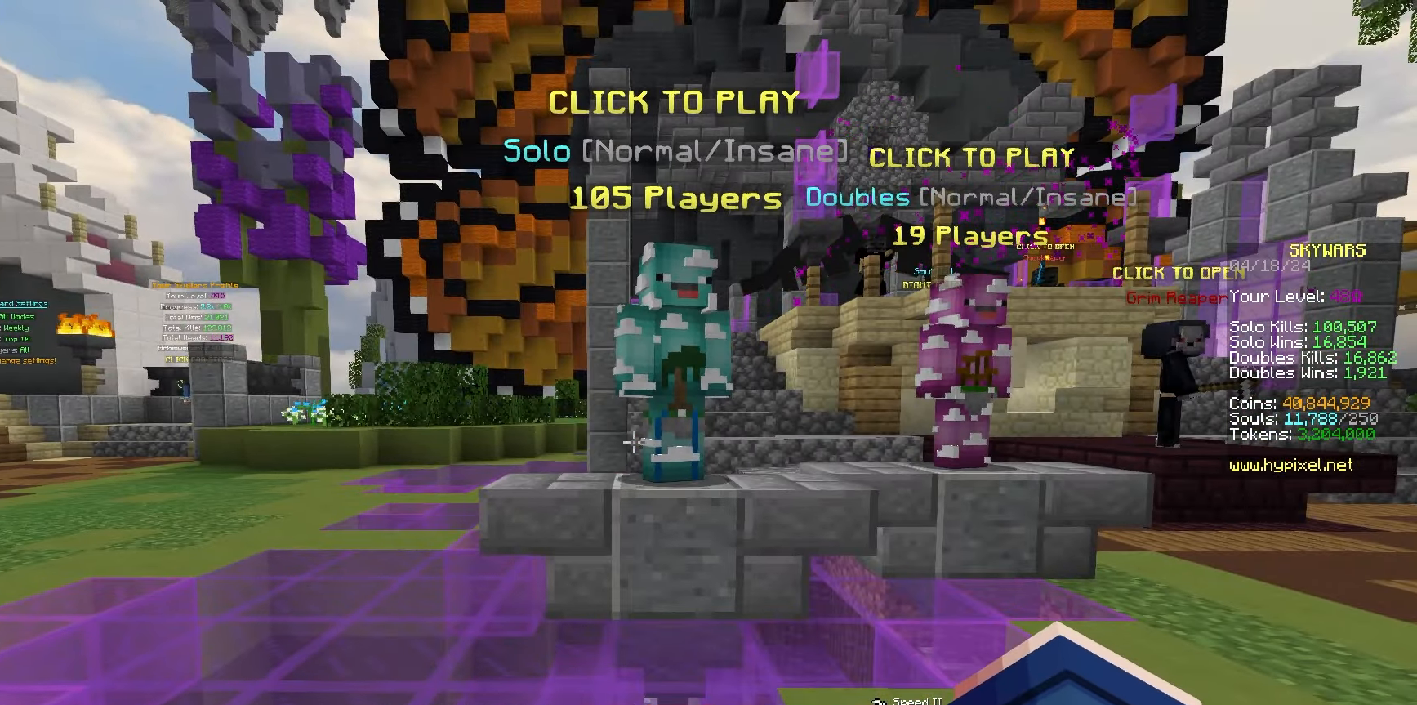
{"keys": ["w"], "mouse": [], "events": [[167, "w", "down"]]}